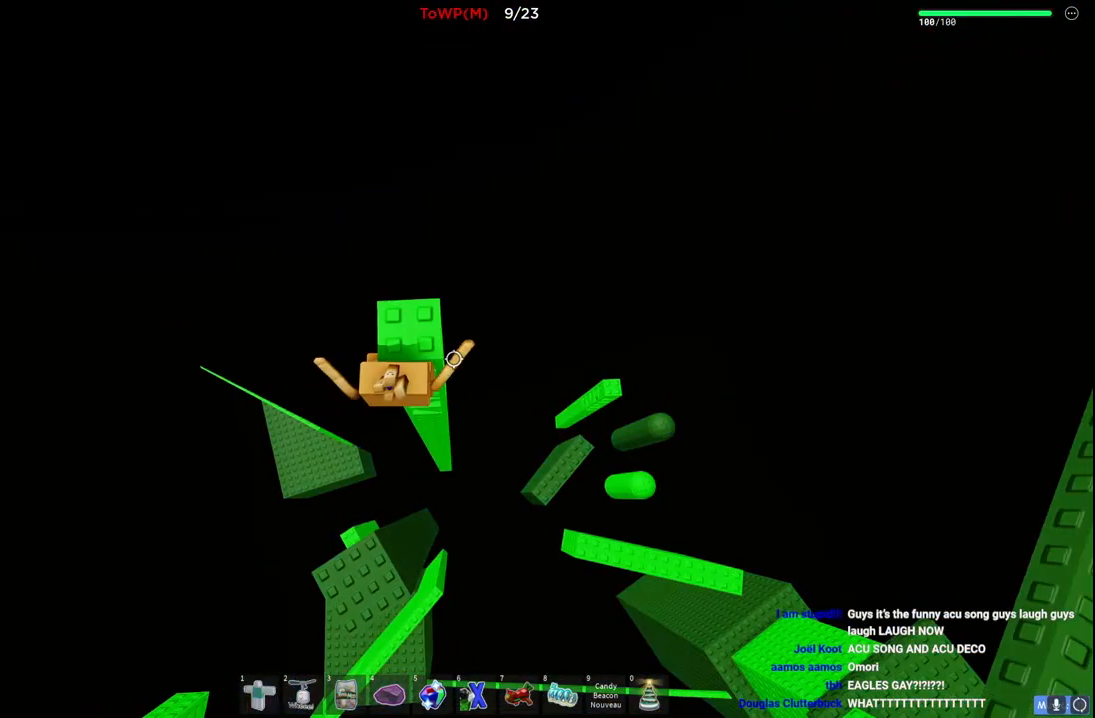
Gameplay with keyboard; each line is a JSON object with the keys held at the frame after it. "events" lists presses ("down") and releases ("up") of "a", "ctrl", "d", "e", "q", "s", "shift", "space" and "w" between this image and that frame as [ms after this image, input, new state], when the widget could be followed in between. No other keys are recorded. Mouse input is not recorded.
{"keys": [], "events": [[167, "w", "up"], [400, "a", "down"], [400, "w", "down"], [467, "a", "up"], [467, "w", "up"]]}
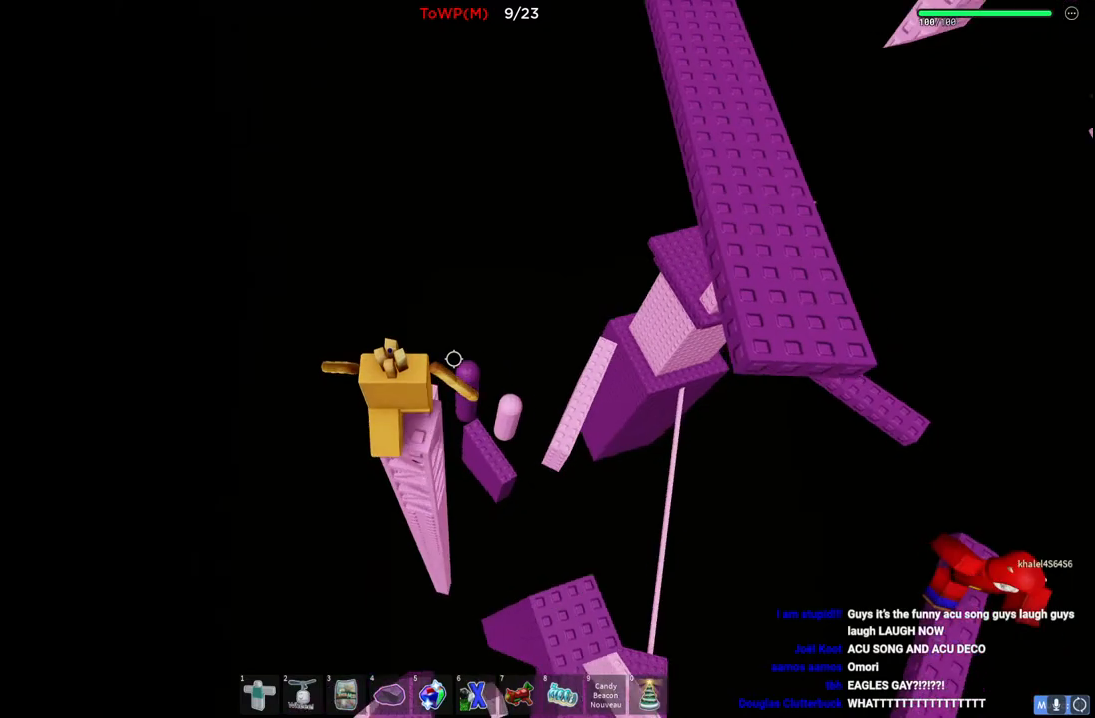
{"keys": [], "events": [[367, "w", "down"], [384, "d", "down"], [400, "d", "up"], [417, "w", "up"]]}
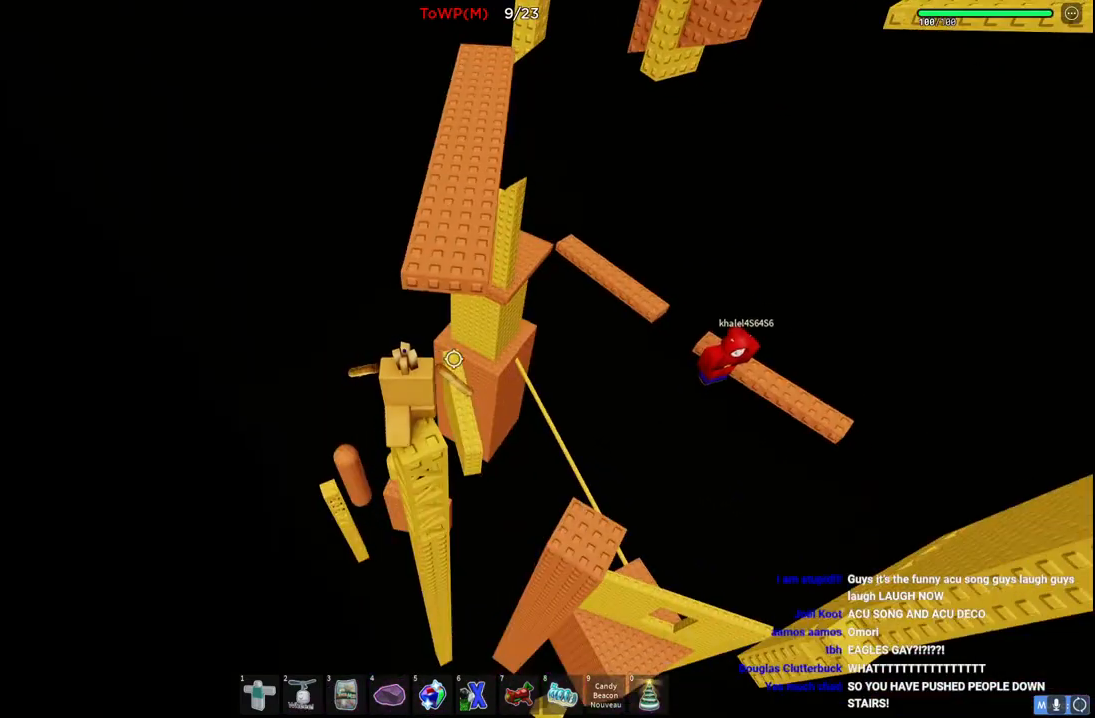
{"keys": [], "events": []}
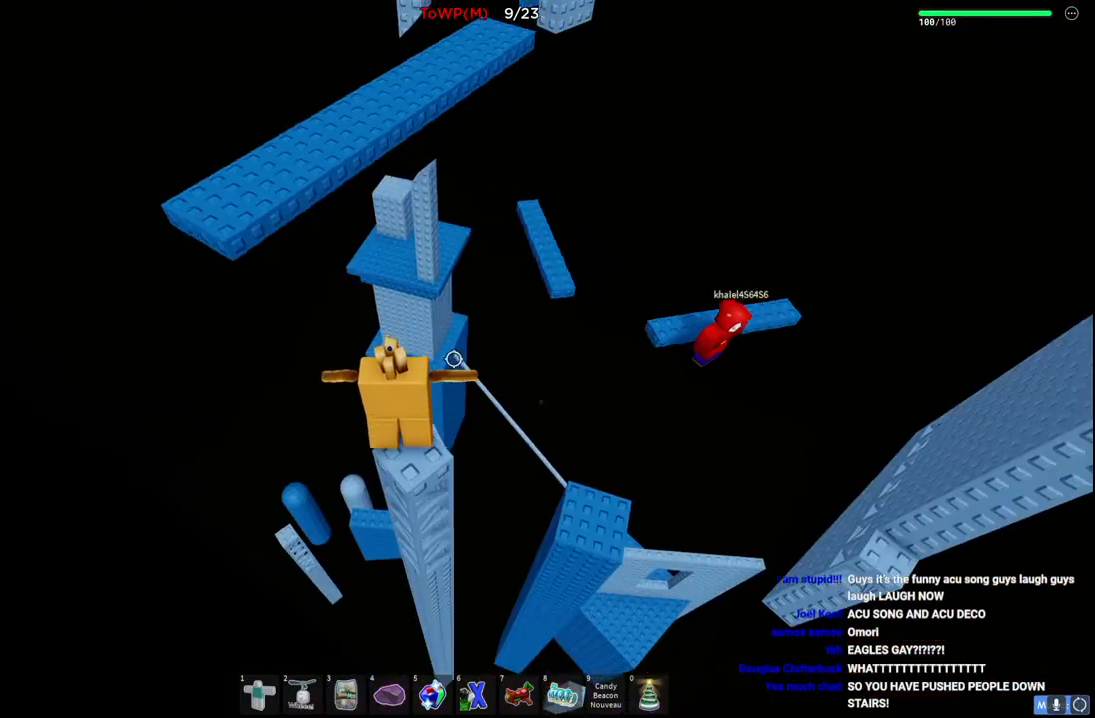
{"keys": [], "events": []}
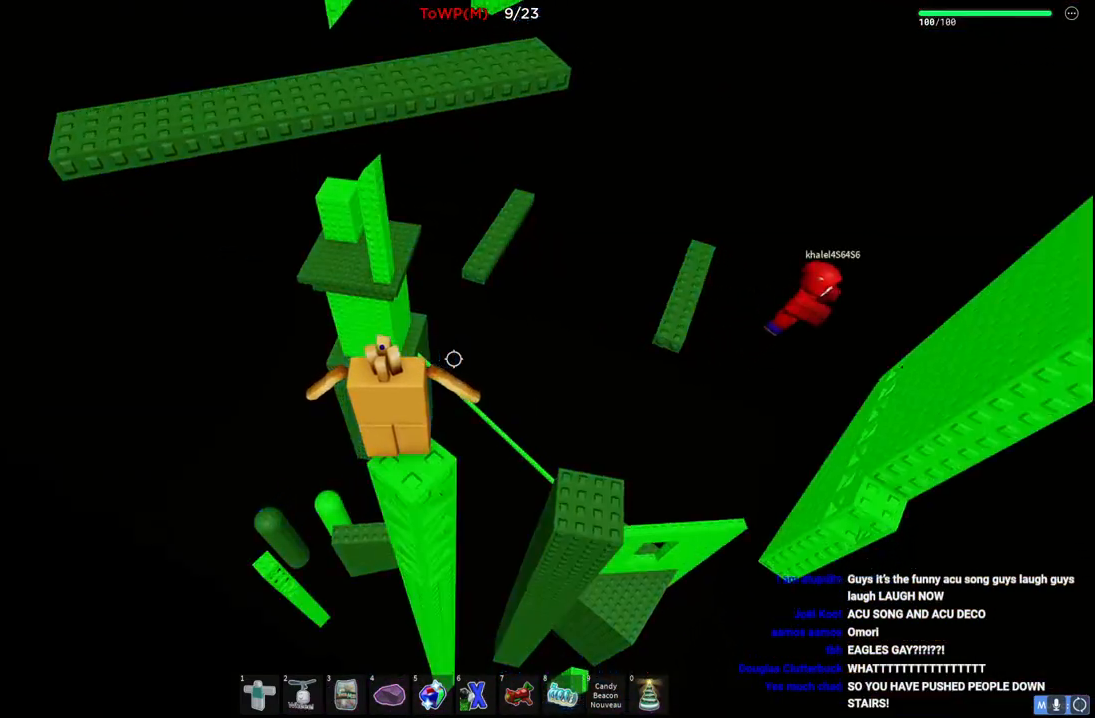
{"keys": ["space", "w"], "events": [[367, "w", "down"], [450, "space", "down"]]}
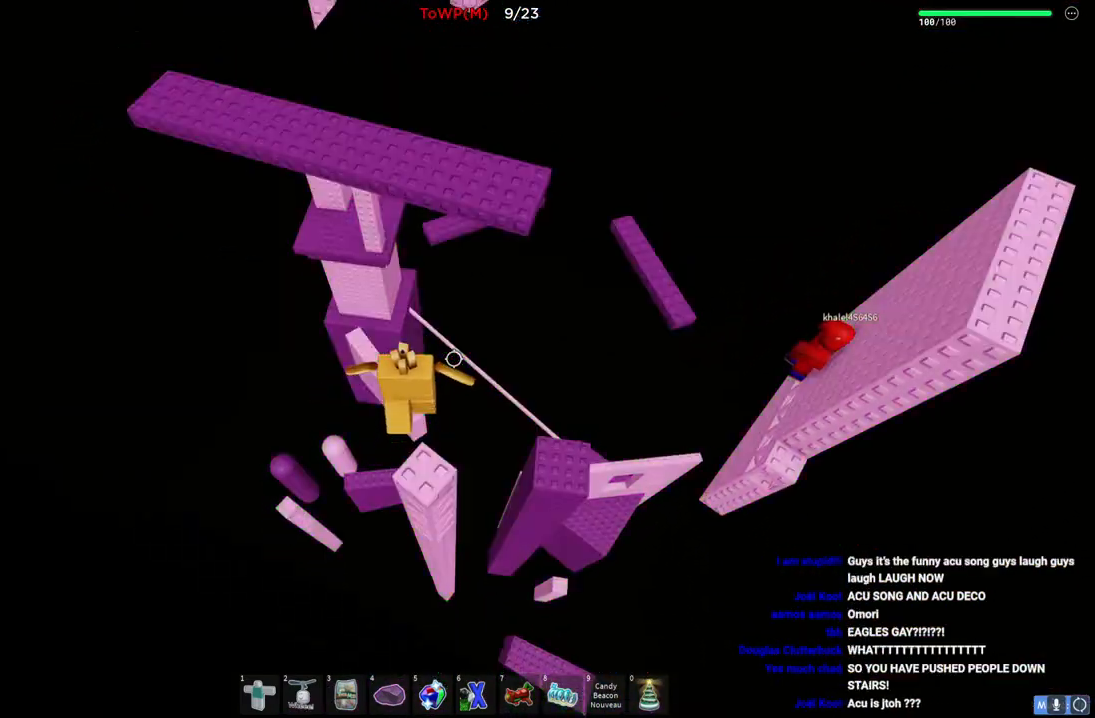
{"keys": [], "events": [[117, "space", "up"], [334, "w", "up"]]}
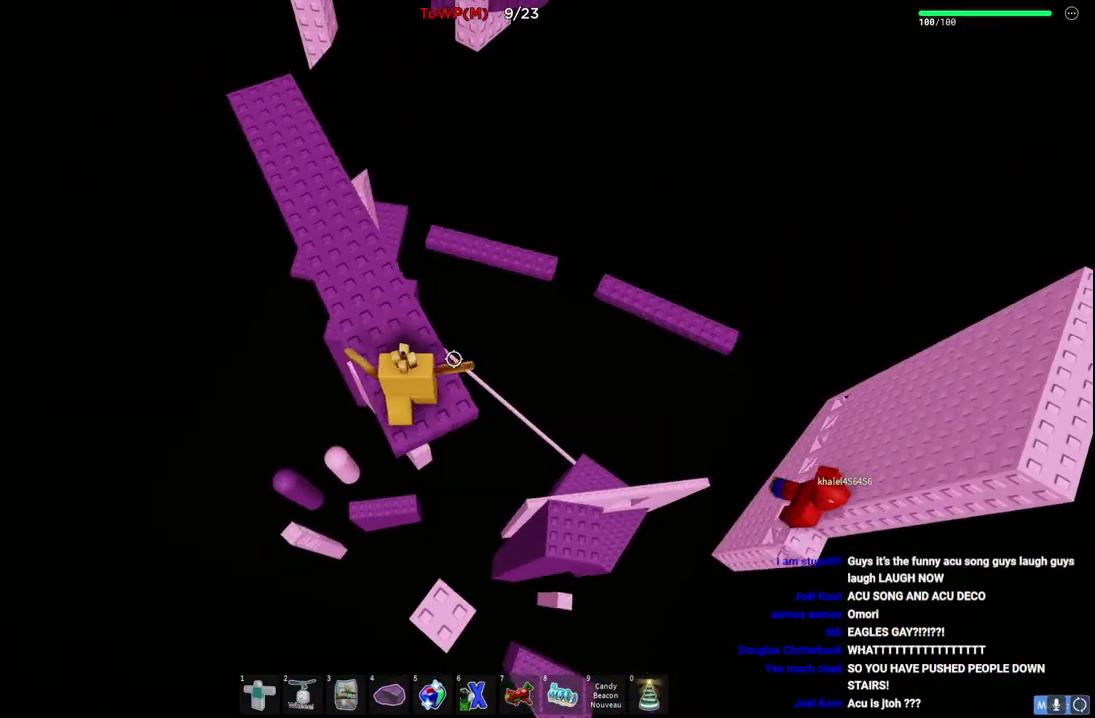
{"keys": [], "events": []}
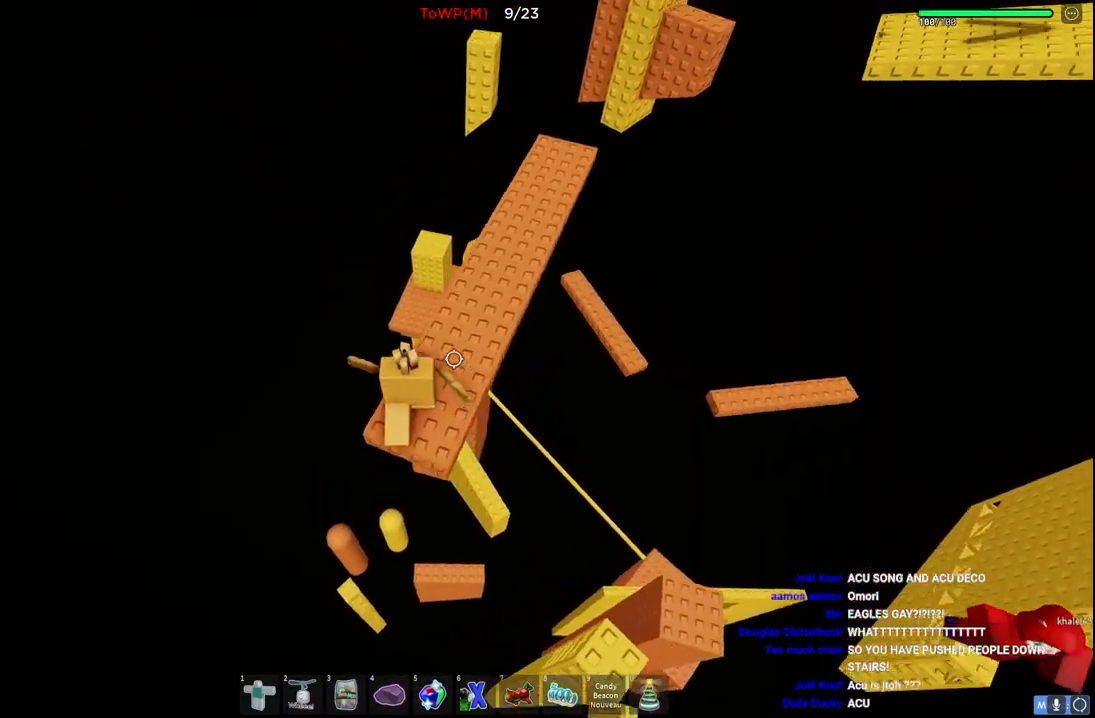
{"keys": [], "events": []}
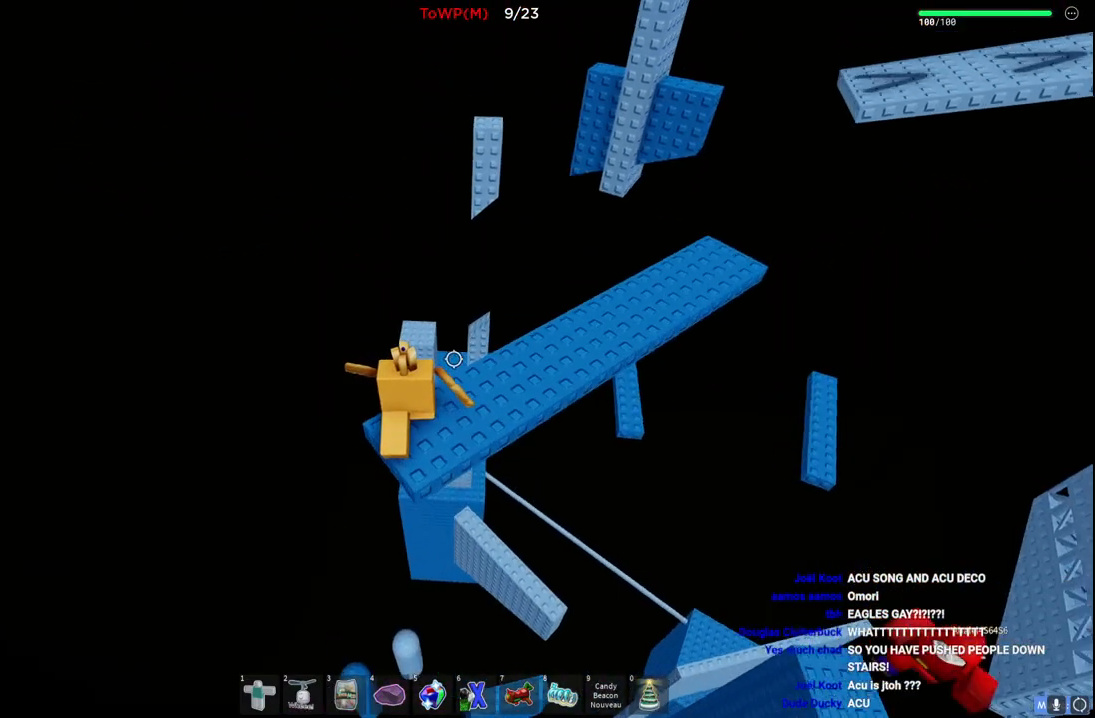
{"keys": [], "events": []}
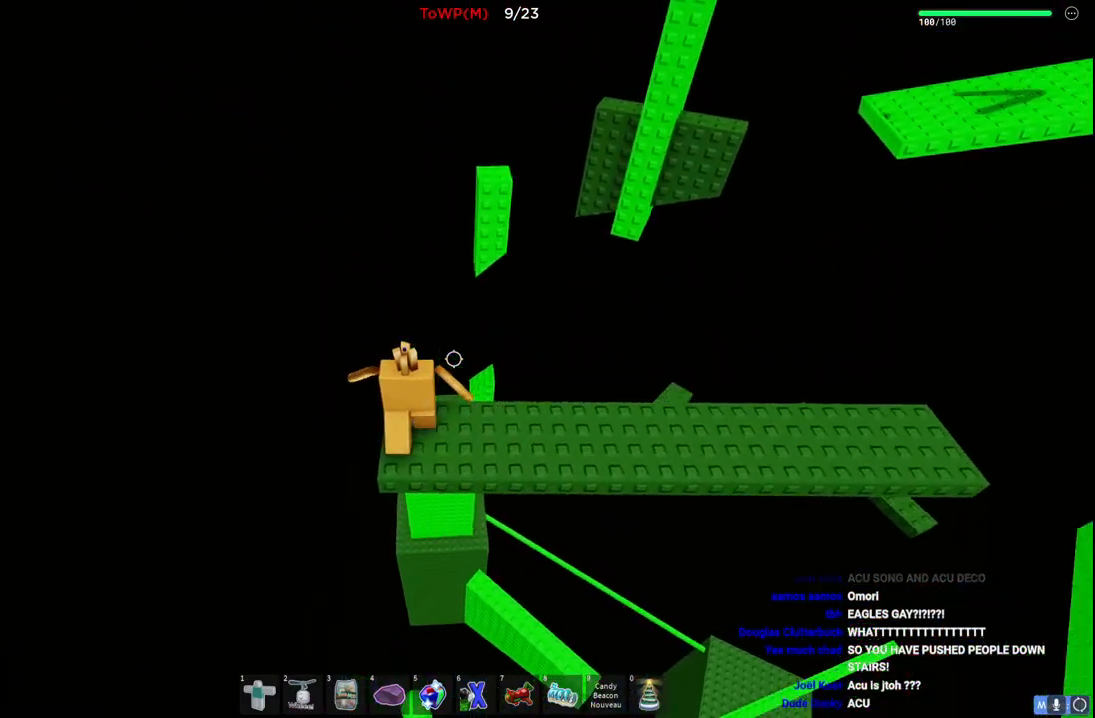
{"keys": ["w"], "events": [[450, "w", "down"]]}
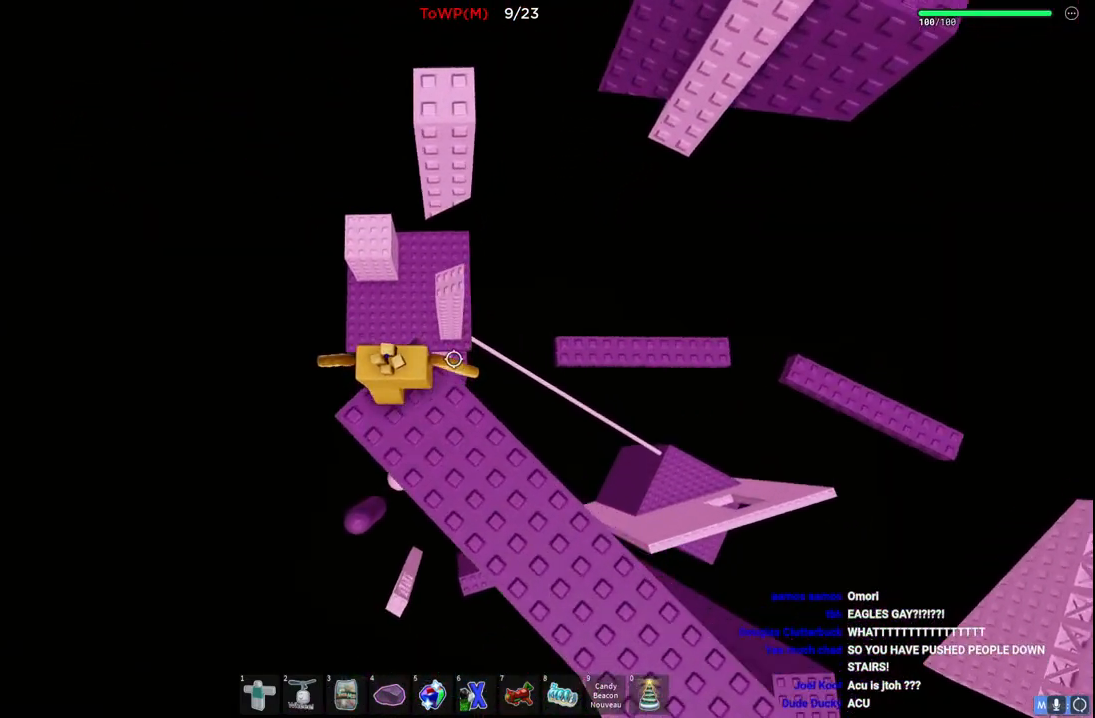
{"keys": [], "events": [[50, "space", "down"], [234, "space", "up"], [400, "w", "up"]]}
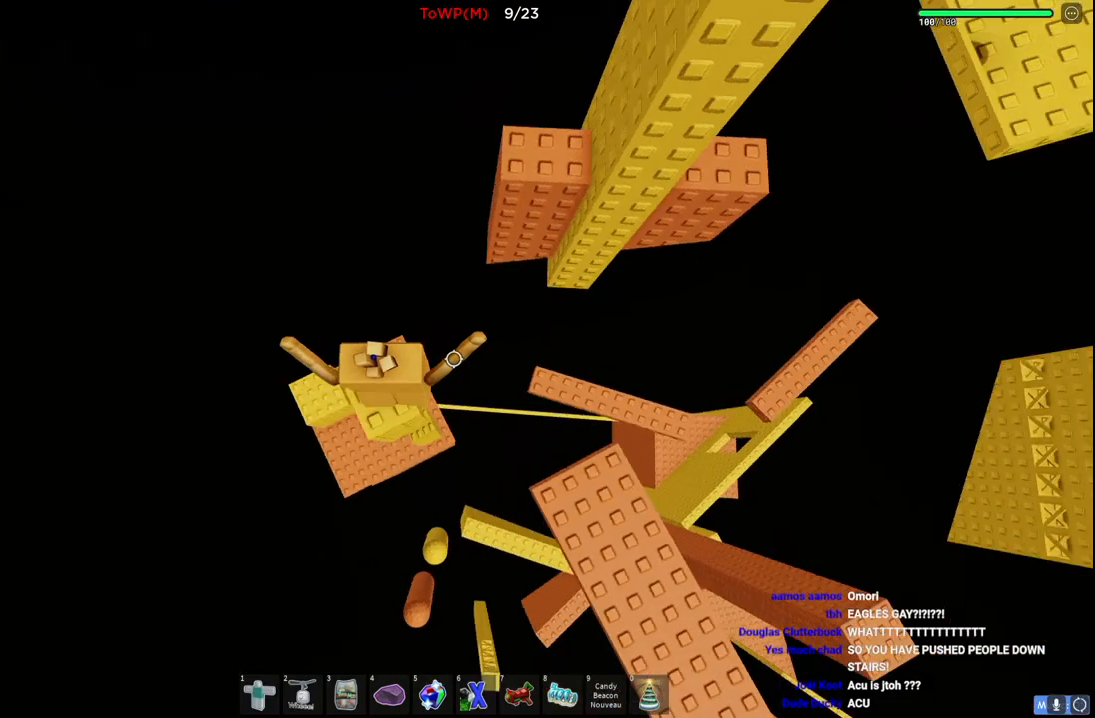
{"keys": ["w"], "events": [[17, "w", "down"], [117, "space", "down"], [284, "space", "up"]]}
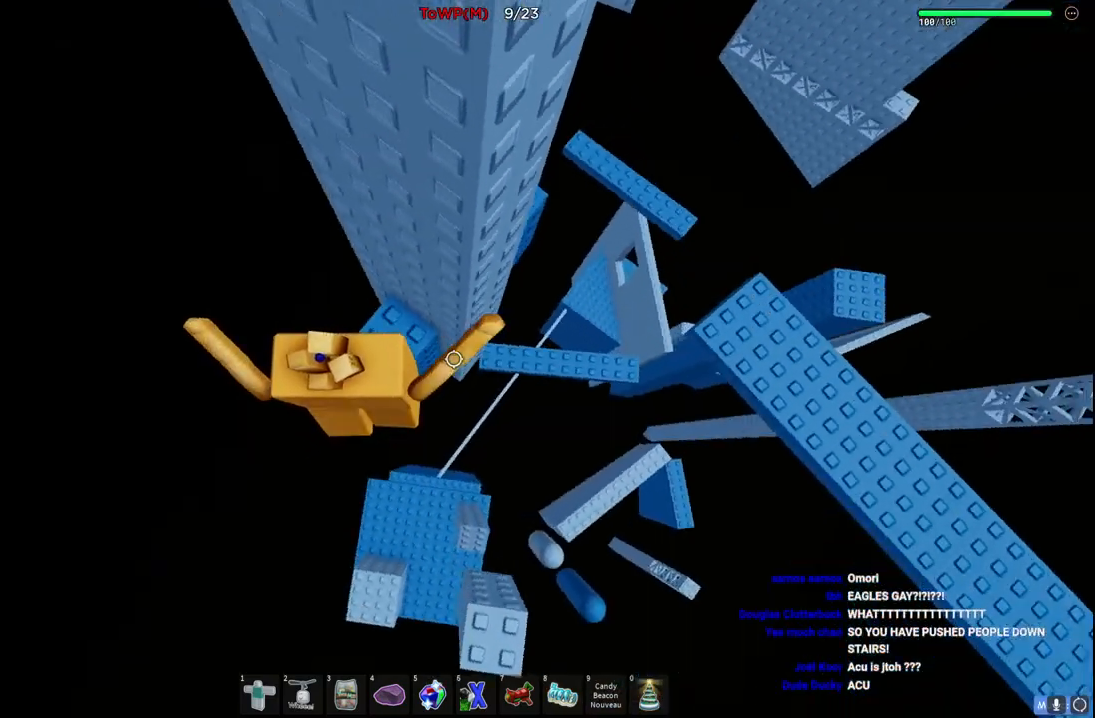
{"keys": ["d", "w"], "events": [[100, "w", "up"], [117, "d", "down"], [250, "space", "down"], [367, "w", "down"], [400, "space", "up"]]}
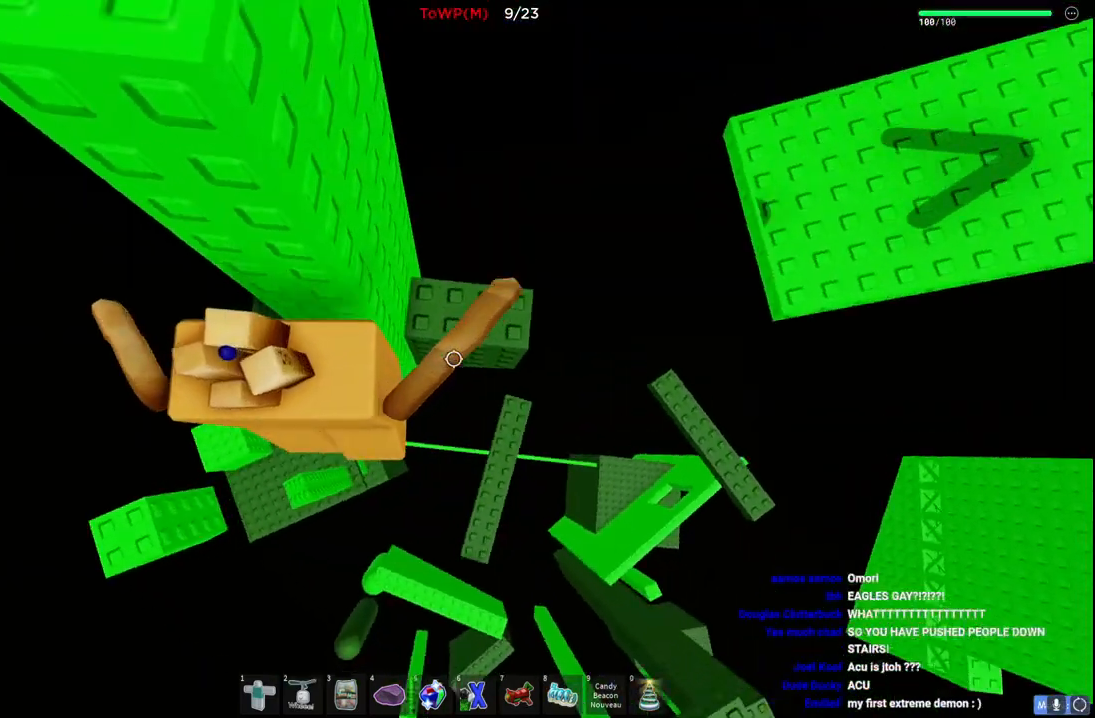
{"keys": ["d", "space", "w"], "events": [[250, "w", "up"], [400, "space", "down"], [500, "w", "down"]]}
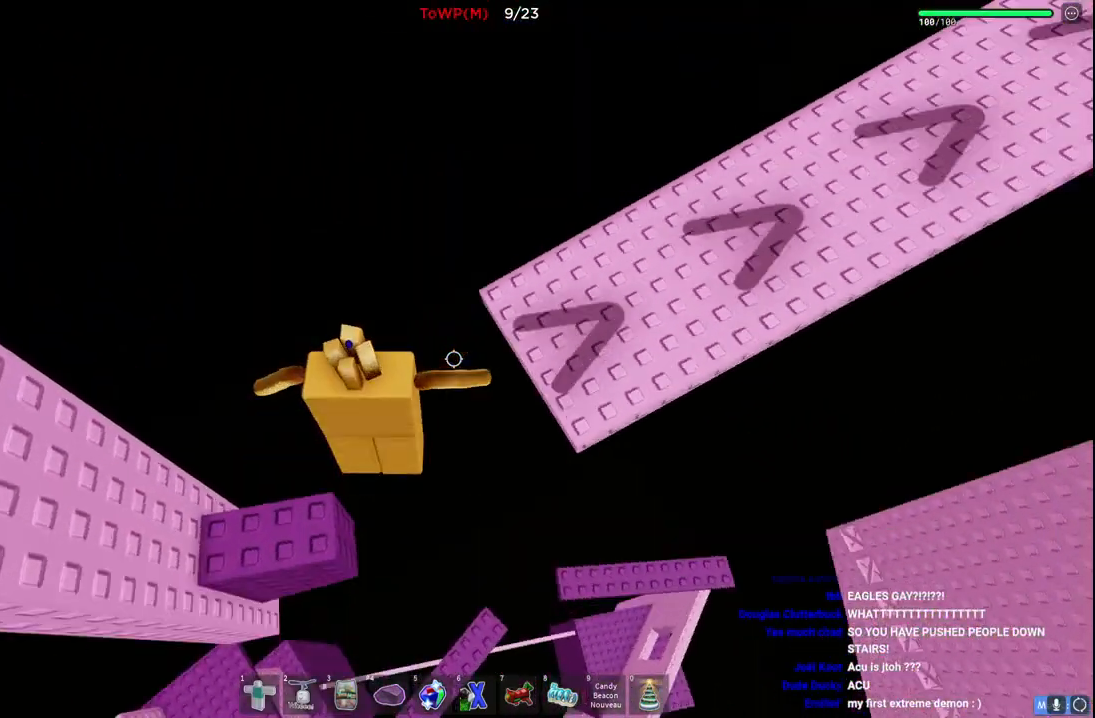
{"keys": ["w"], "events": [[50, "space", "up"], [134, "d", "up"]]}
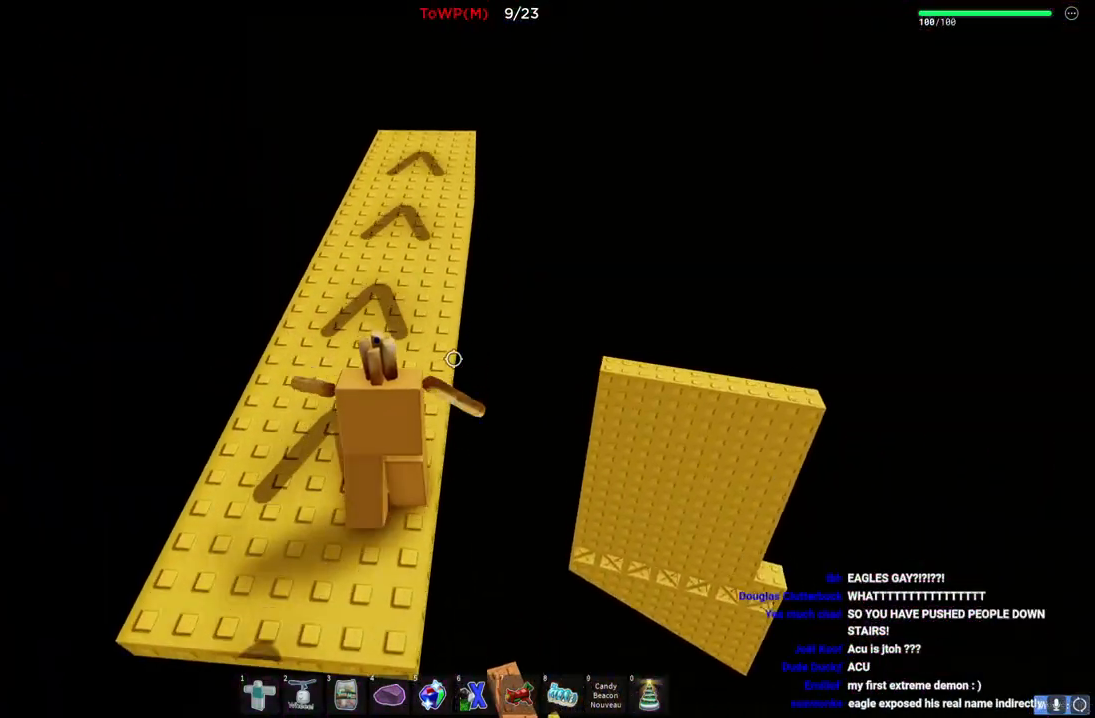
{"keys": [], "events": [[500, "w", "up"]]}
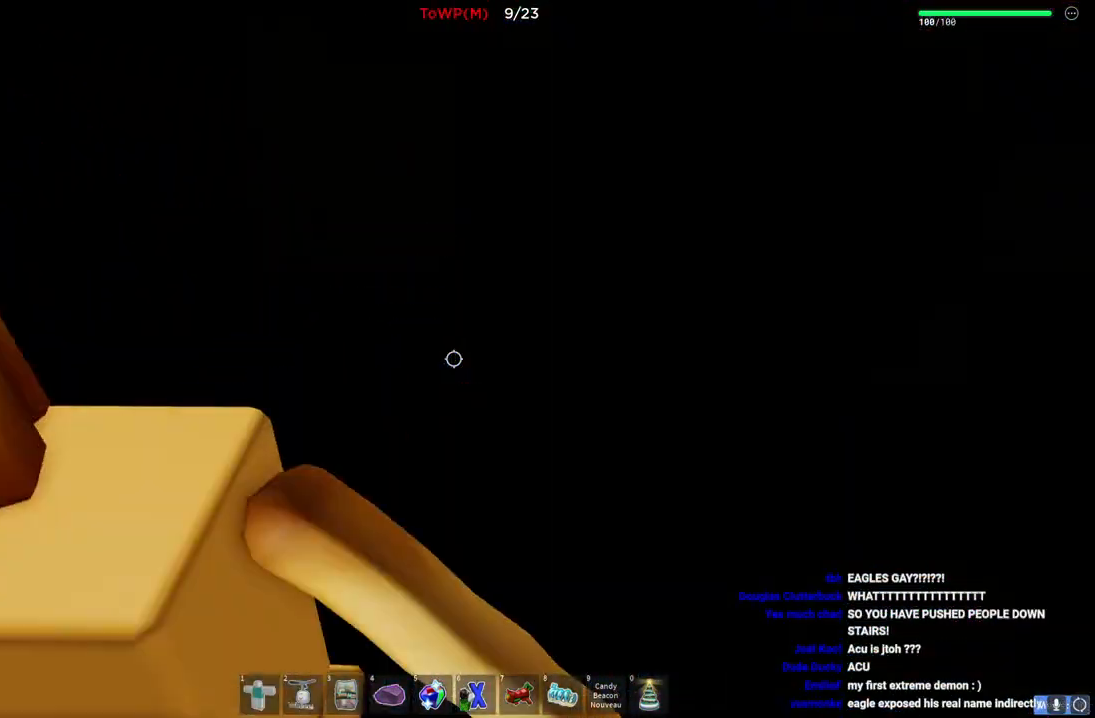
{"keys": [], "events": []}
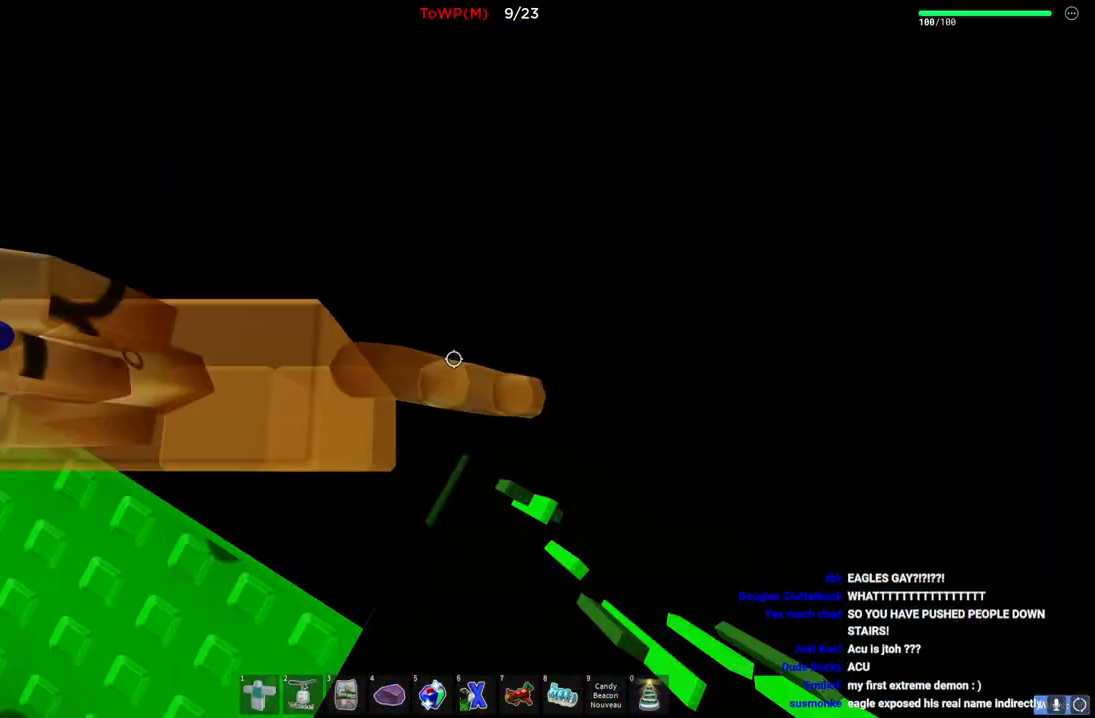
{"keys": ["w"], "events": [[167, "w", "down"], [250, "a", "down"], [300, "a", "up"]]}
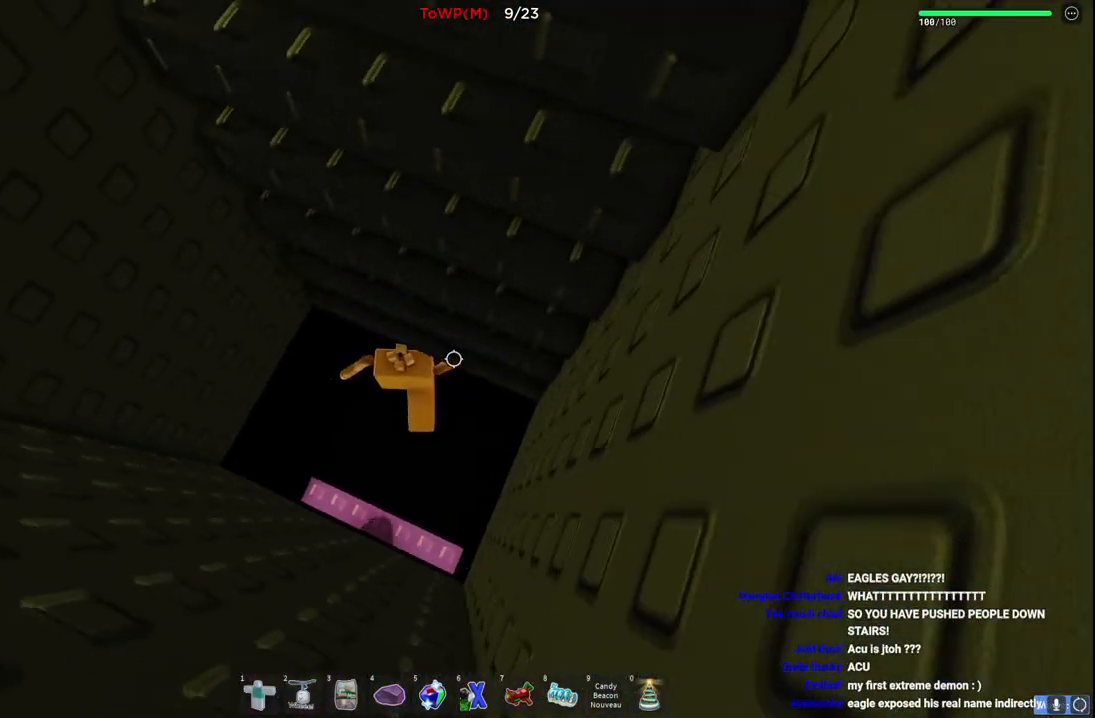
{"keys": ["d", "s"], "events": [[117, "w", "up"], [400, "d", "down"], [417, "s", "down"]]}
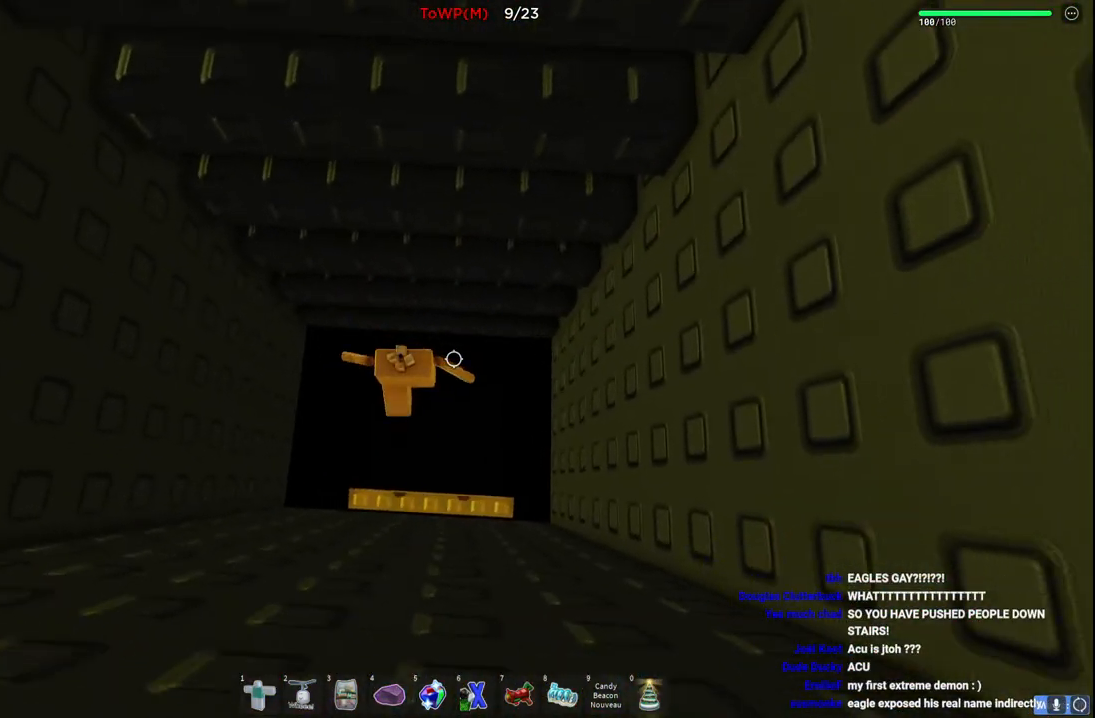
{"keys": ["w"], "events": [[34, "d", "up"], [34, "s", "up"], [84, "space", "down"], [250, "w", "down"], [284, "space", "up"], [334, "w", "up"], [500, "w", "down"]]}
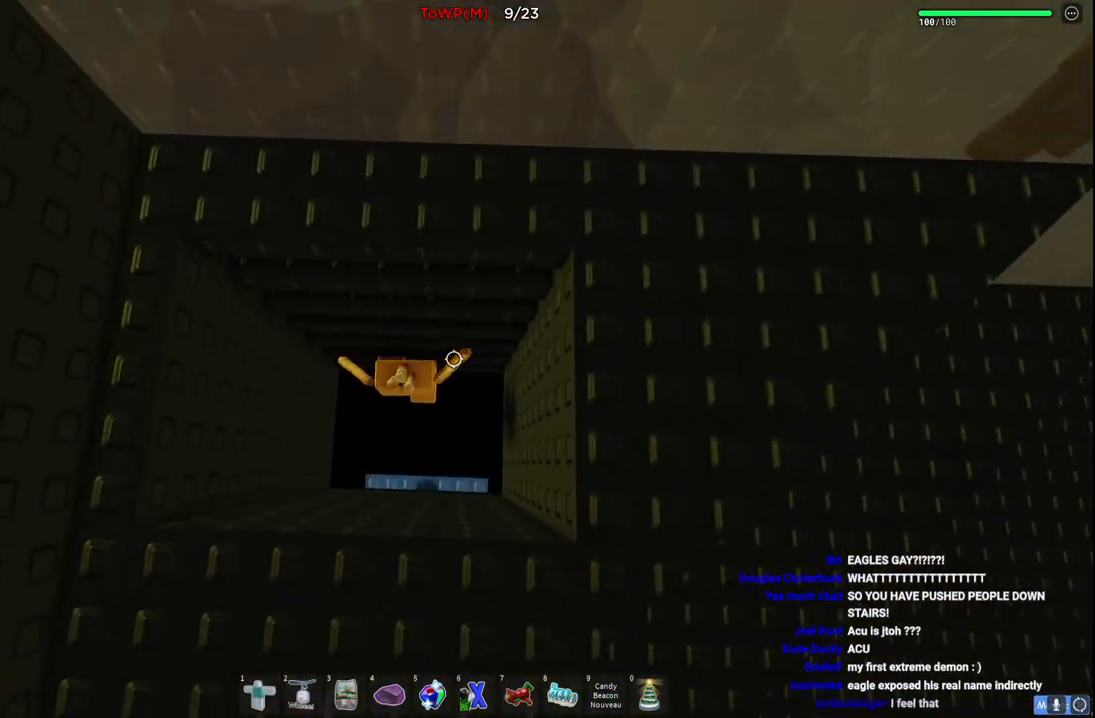
{"keys": ["w"], "events": []}
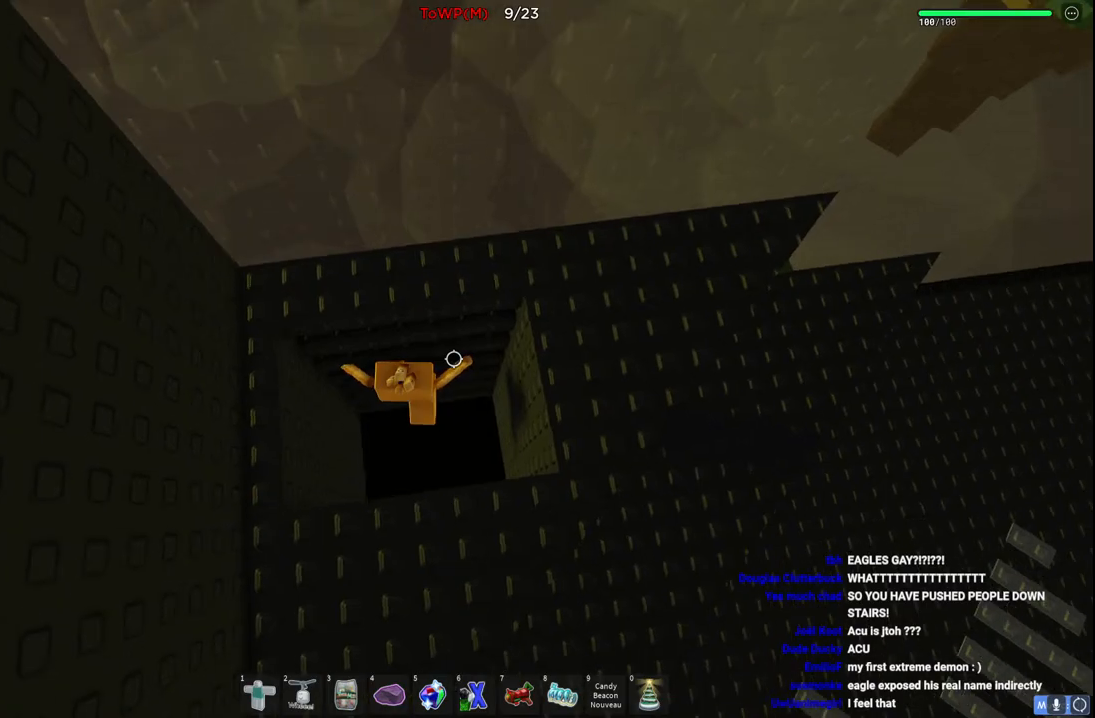
{"keys": ["d", "w"], "events": [[467, "d", "down"]]}
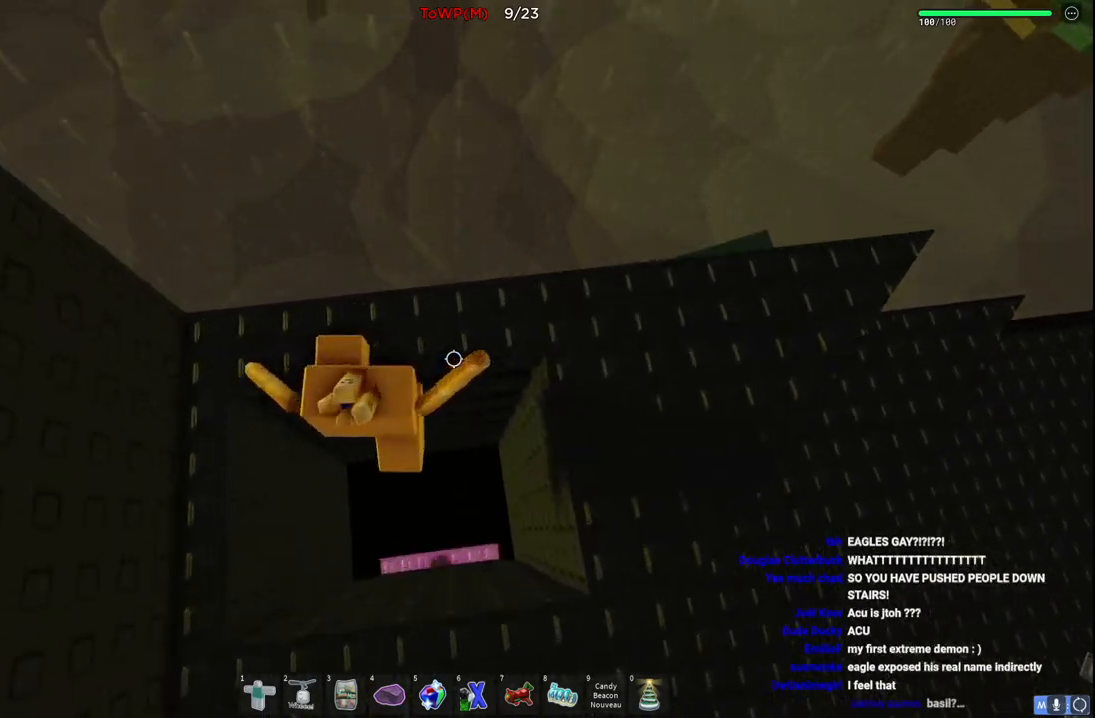
{"keys": ["d", "w"], "events": [[350, "space", "down"], [500, "space", "up"]]}
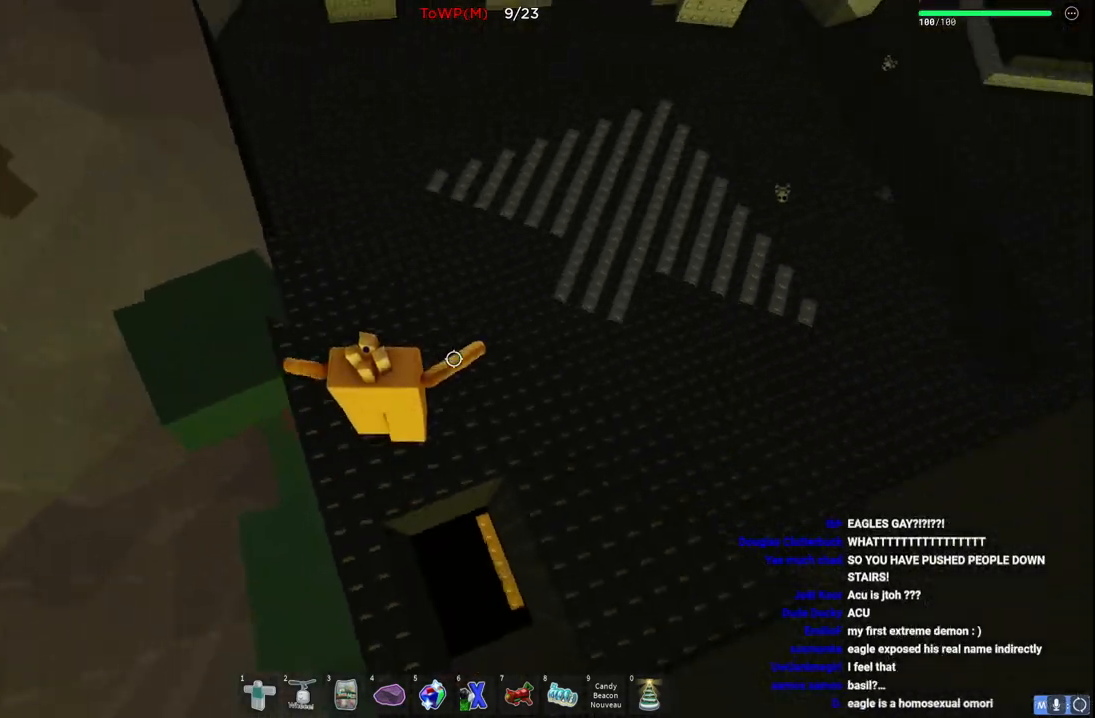
{"keys": ["w"], "events": [[17, "w", "up"], [50, "d", "up"], [267, "d", "down"], [350, "w", "down"], [484, "d", "up"]]}
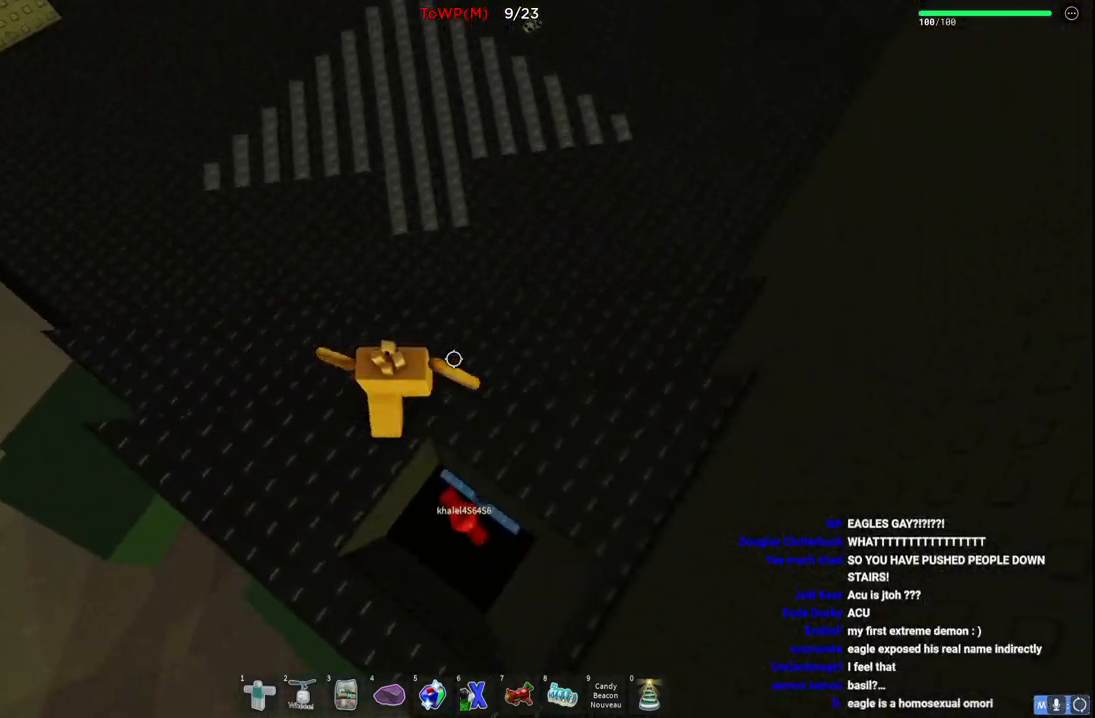
{"keys": ["w"], "events": [[117, "space", "down"], [334, "space", "up"]]}
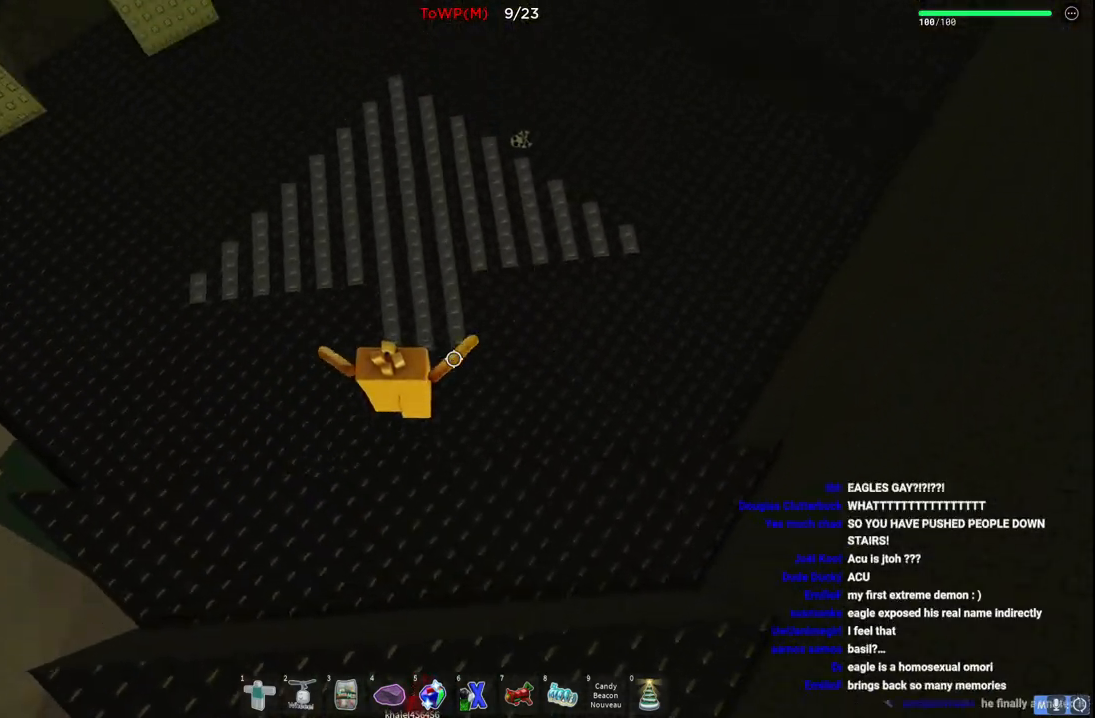
{"keys": ["space", "w"], "events": [[150, "space", "down"]]}
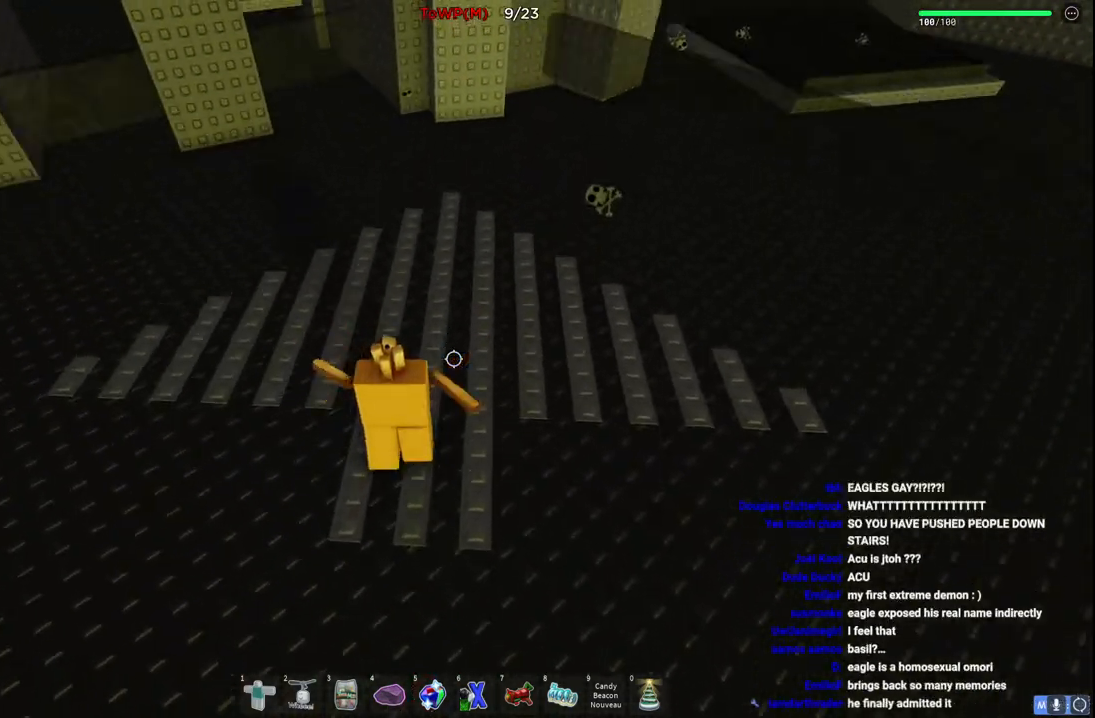
{"keys": ["space", "w"], "events": []}
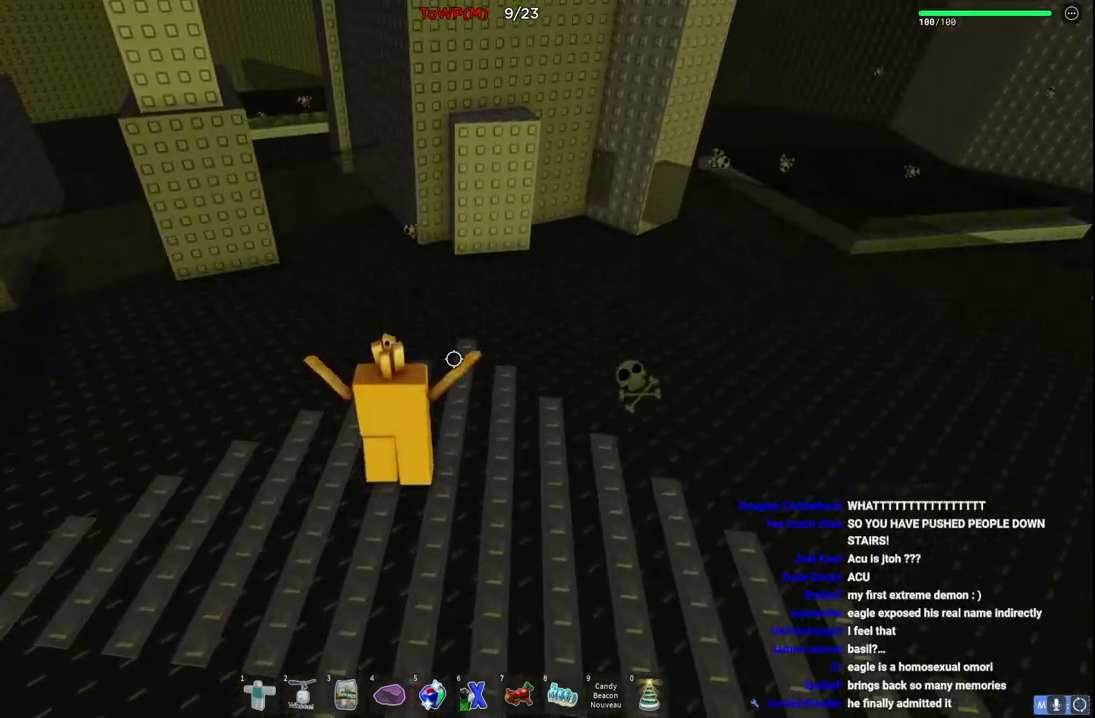
{"keys": ["space", "w"], "events": []}
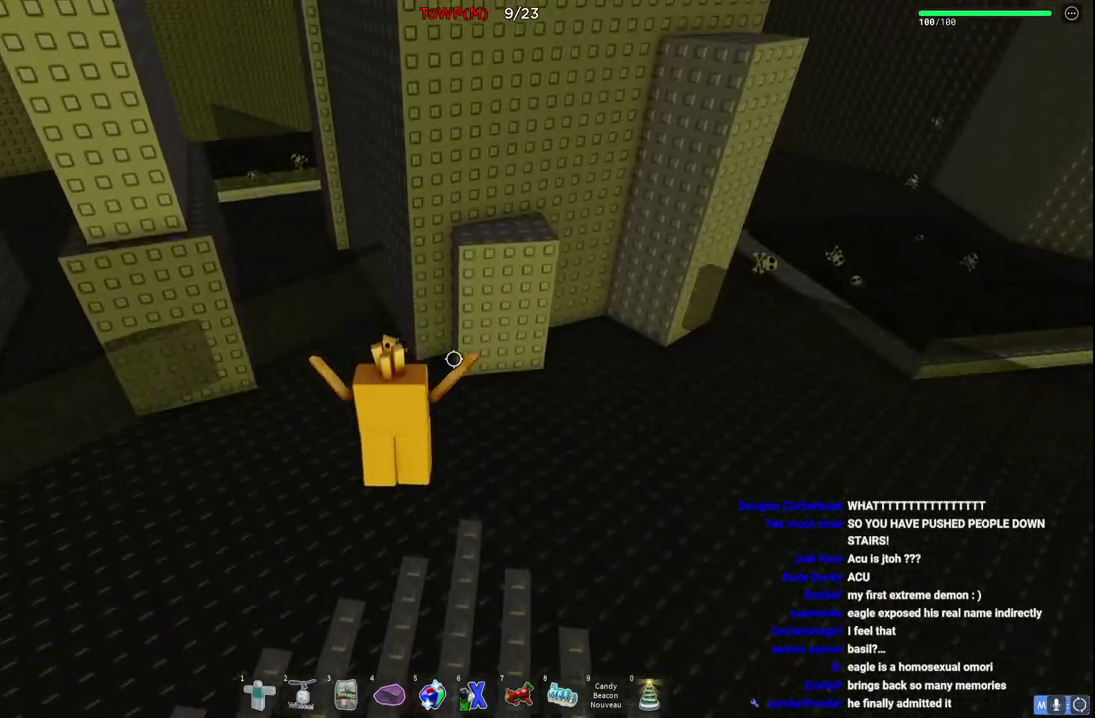
{"keys": ["d", "w"], "events": [[284, "d", "down"], [484, "space", "up"]]}